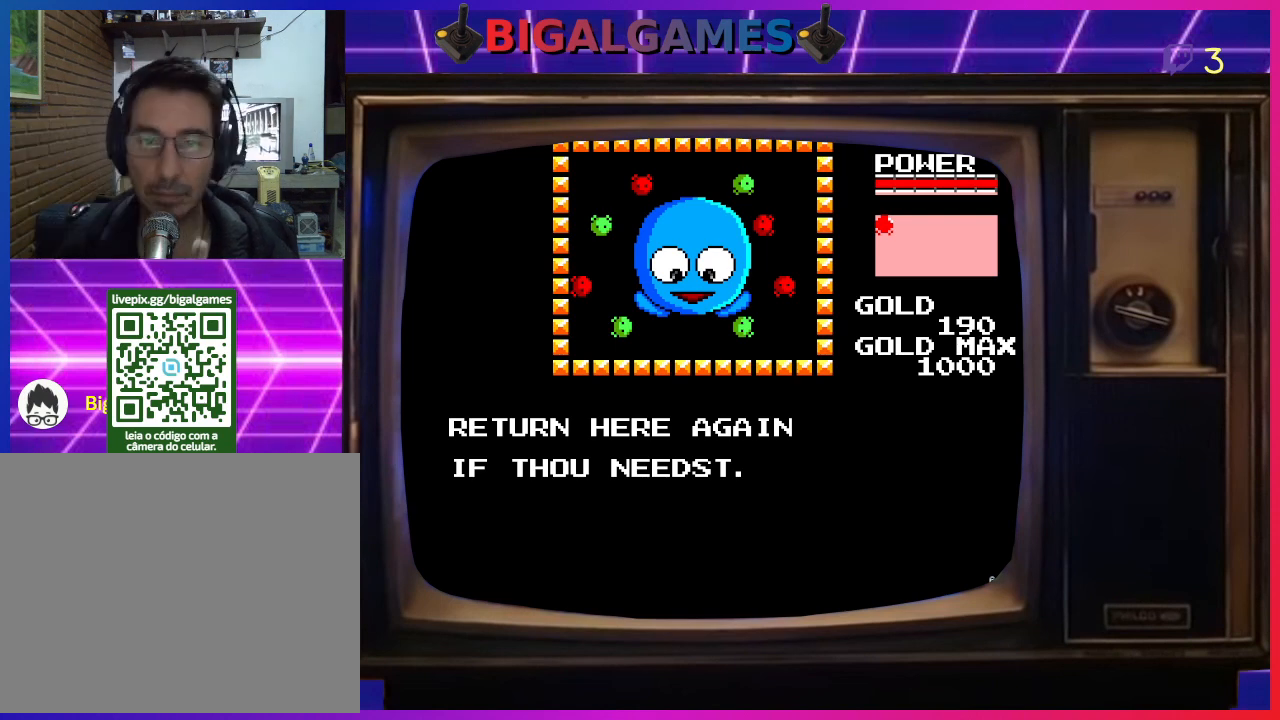
Gameplay with a controller (PlayStation layout); each line is a JSON object with the inputs held at the frame after it. "events" lists button and stick changes between this image and that frame as [ms after this image, input, new state], when the widget could be followed in between. Not read: right_stick.
{"buttons": ["CROSS"], "left_stick": "center", "events": [[433, "CROSS", "down"]]}
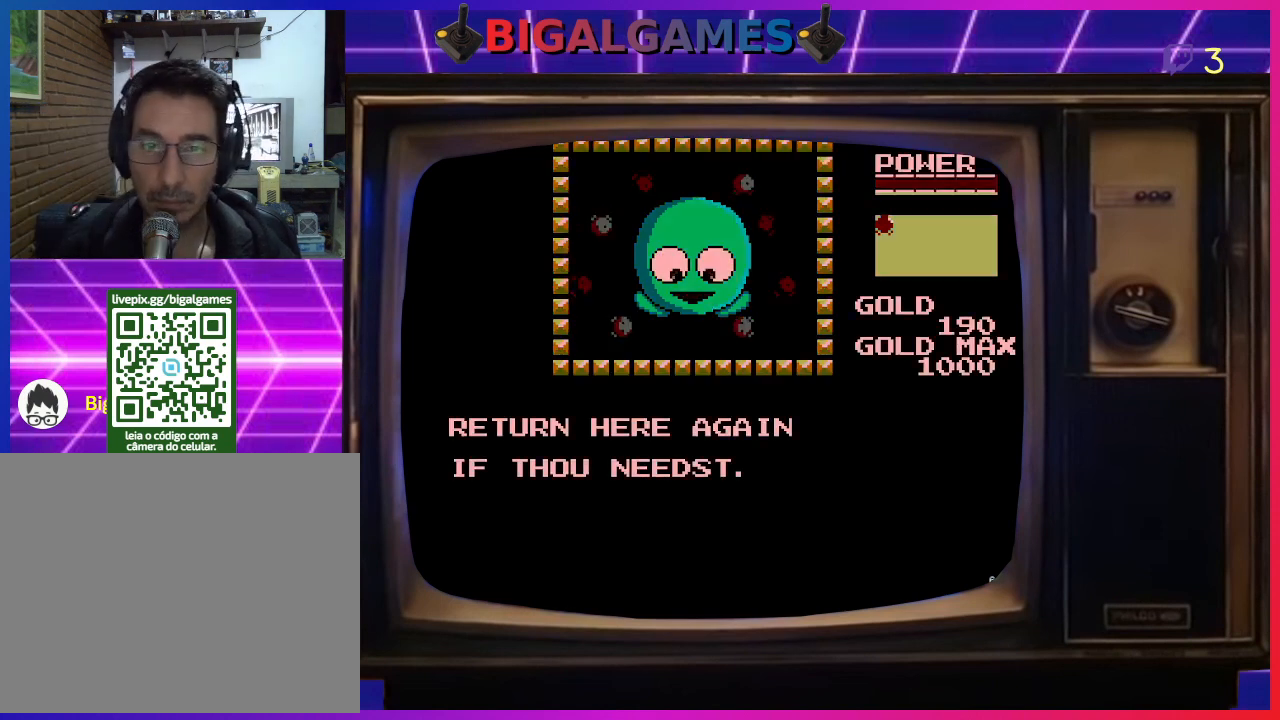
{"buttons": [], "left_stick": "center", "events": [[67, "CIRCLE", "down"], [100, "CROSS", "up"], [233, "CROSS", "down"], [267, "CIRCLE", "up"], [333, "CROSS", "up"]]}
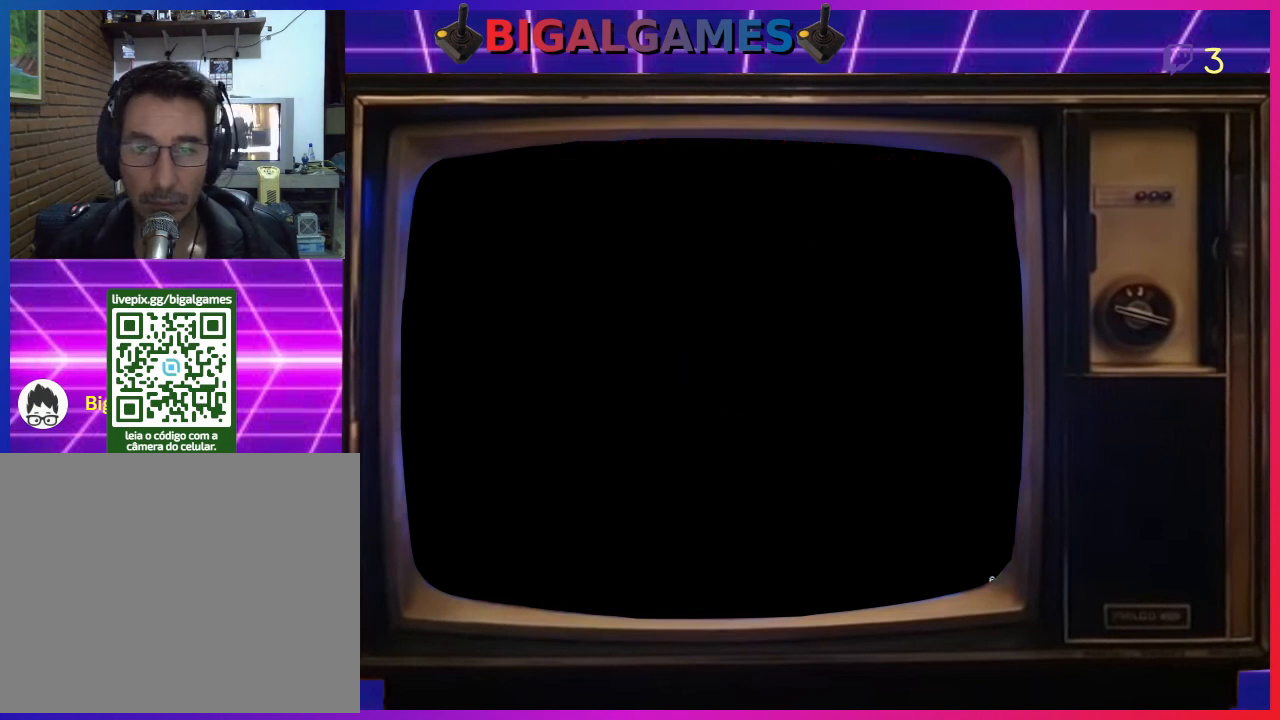
{"buttons": [], "left_stick": "center", "events": []}
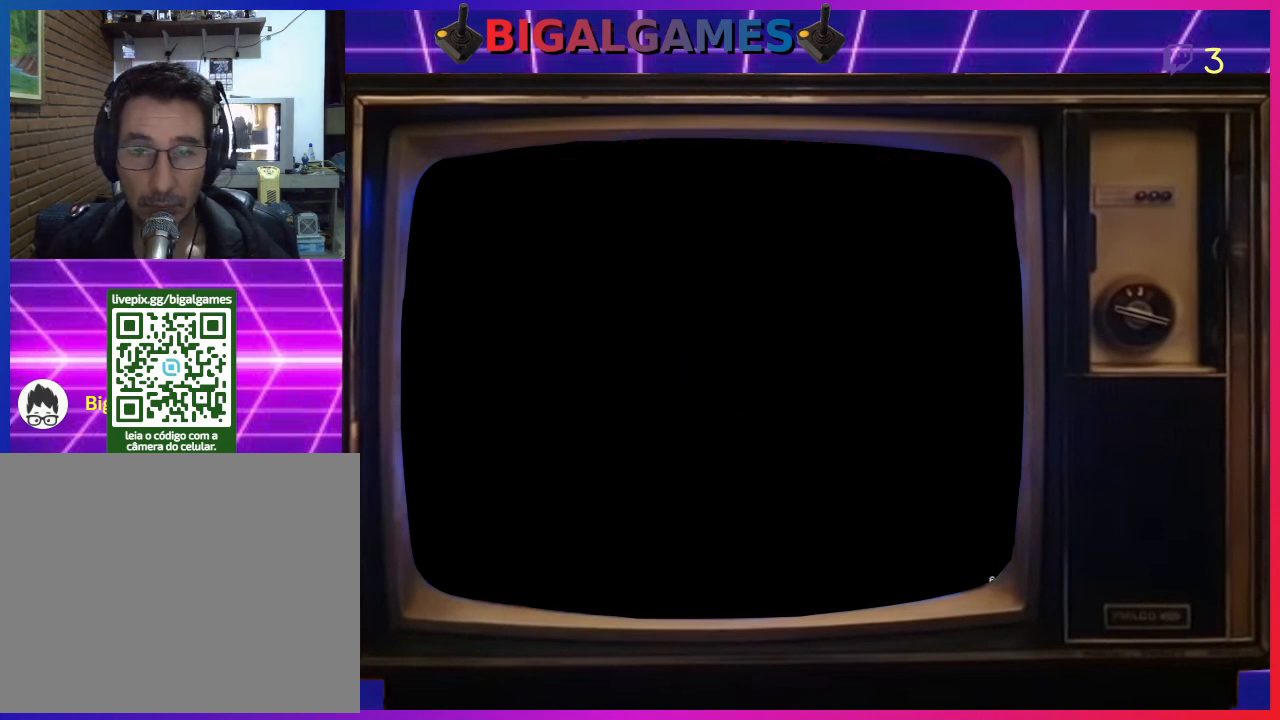
{"buttons": [], "left_stick": "center", "events": []}
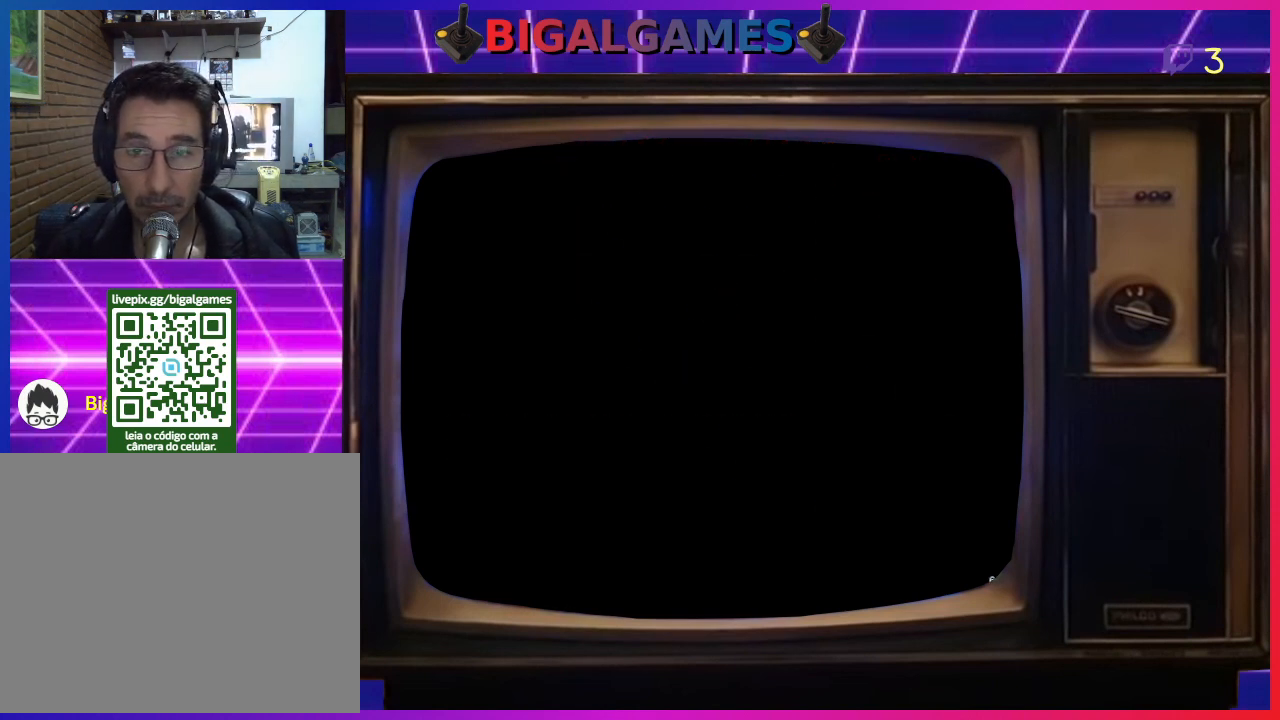
{"buttons": [], "left_stick": "center", "events": []}
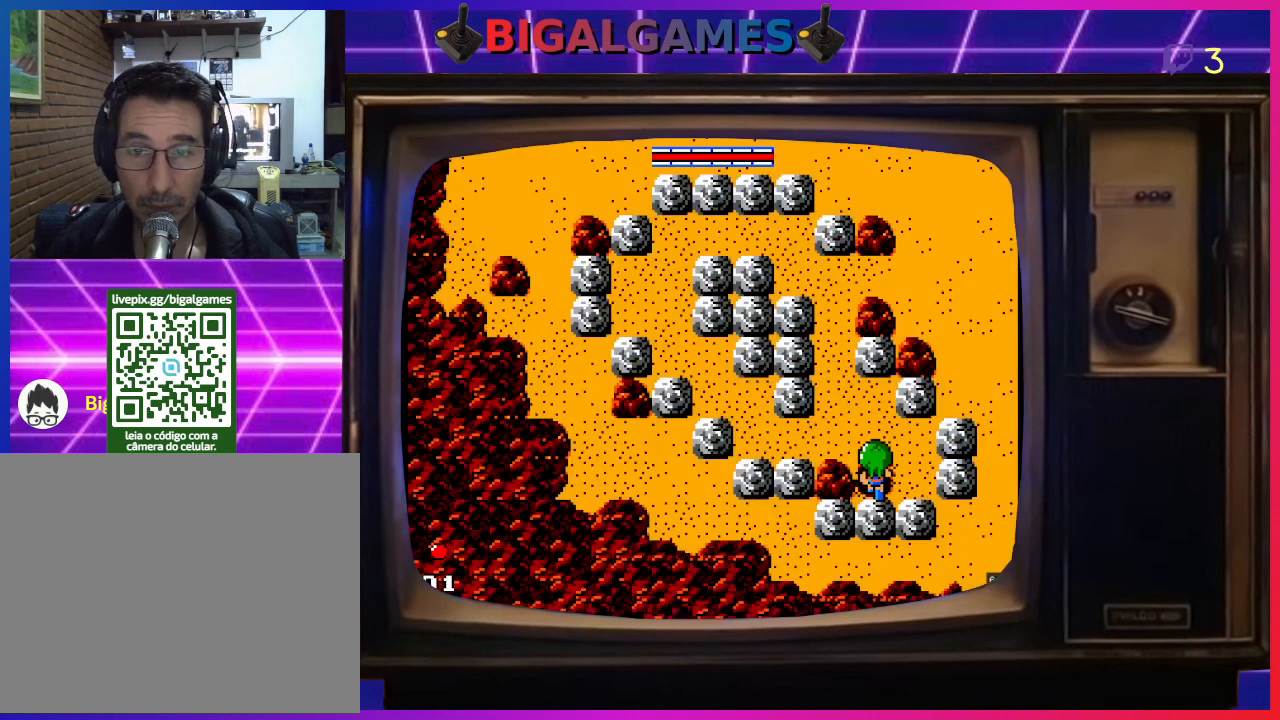
{"buttons": [], "left_stick": "center", "events": []}
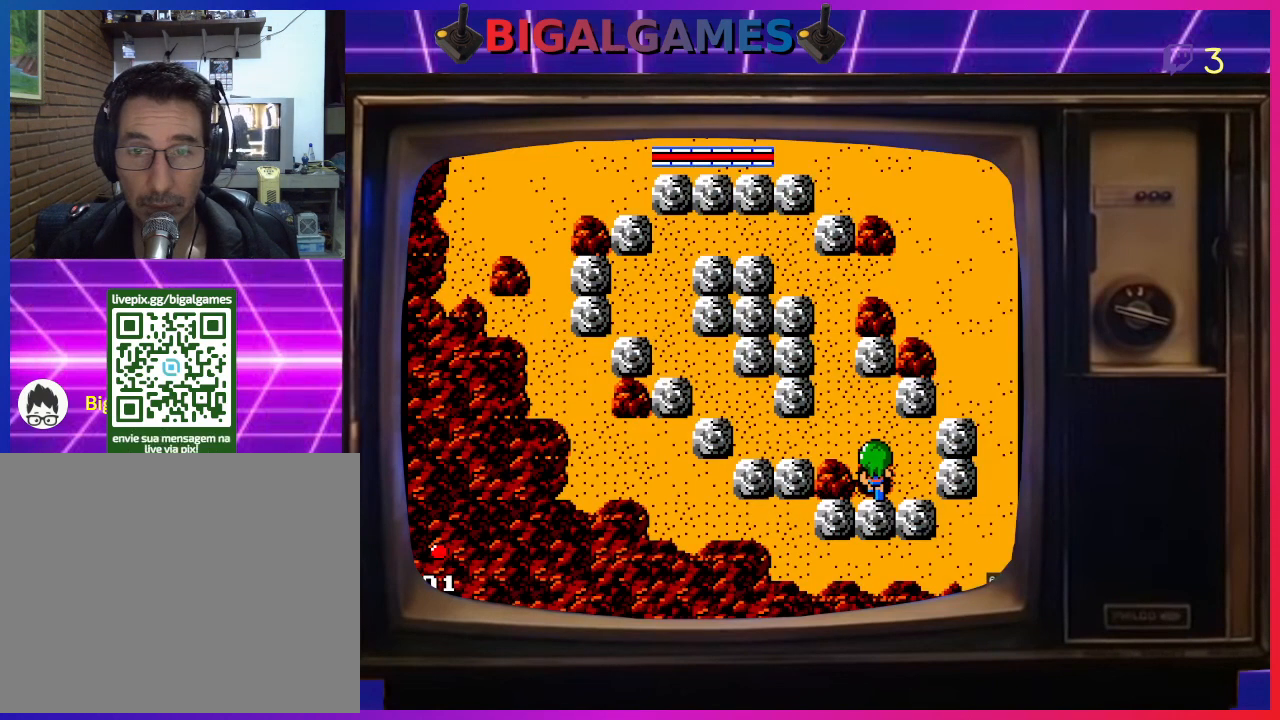
{"buttons": ["DPAD_LEFT"], "left_stick": "center", "events": [[133, "DPAD_UP", "down"], [433, "DPAD_UP", "up"], [467, "DPAD_LEFT", "down"]]}
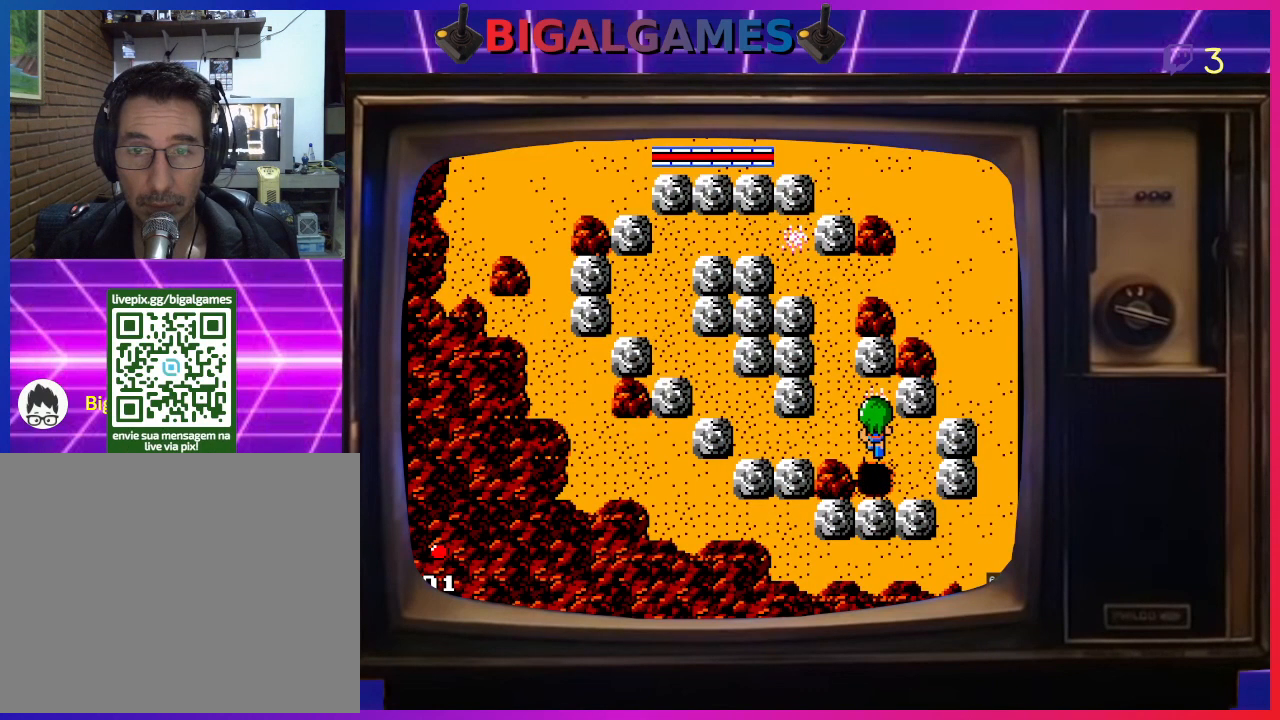
{"buttons": ["DPAD_UP"], "left_stick": "center", "events": [[233, "DPAD_LEFT", "up"], [267, "DPAD_UP", "down"]]}
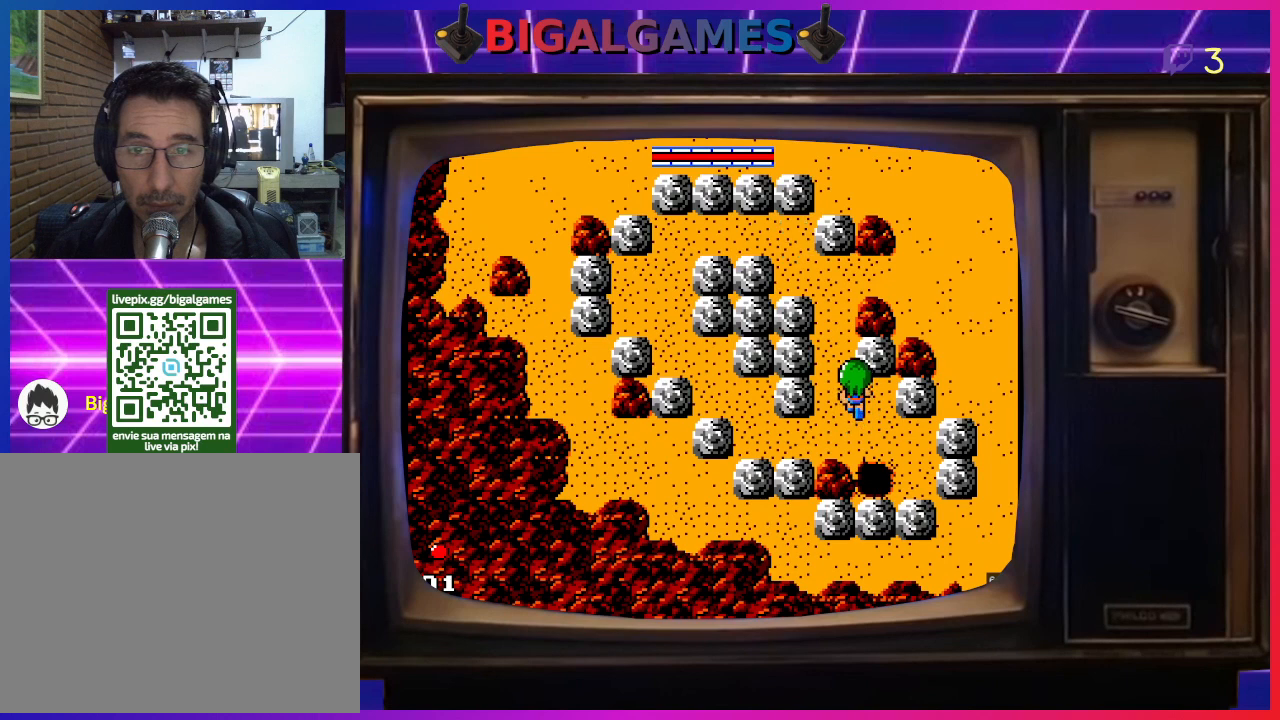
{"buttons": ["DPAD_UP"], "left_stick": "center", "events": [[167, "DPAD_LEFT", "down"], [167, "DPAD_UP", "up"], [367, "DPAD_LEFT", "up"], [400, "DPAD_UP", "down"]]}
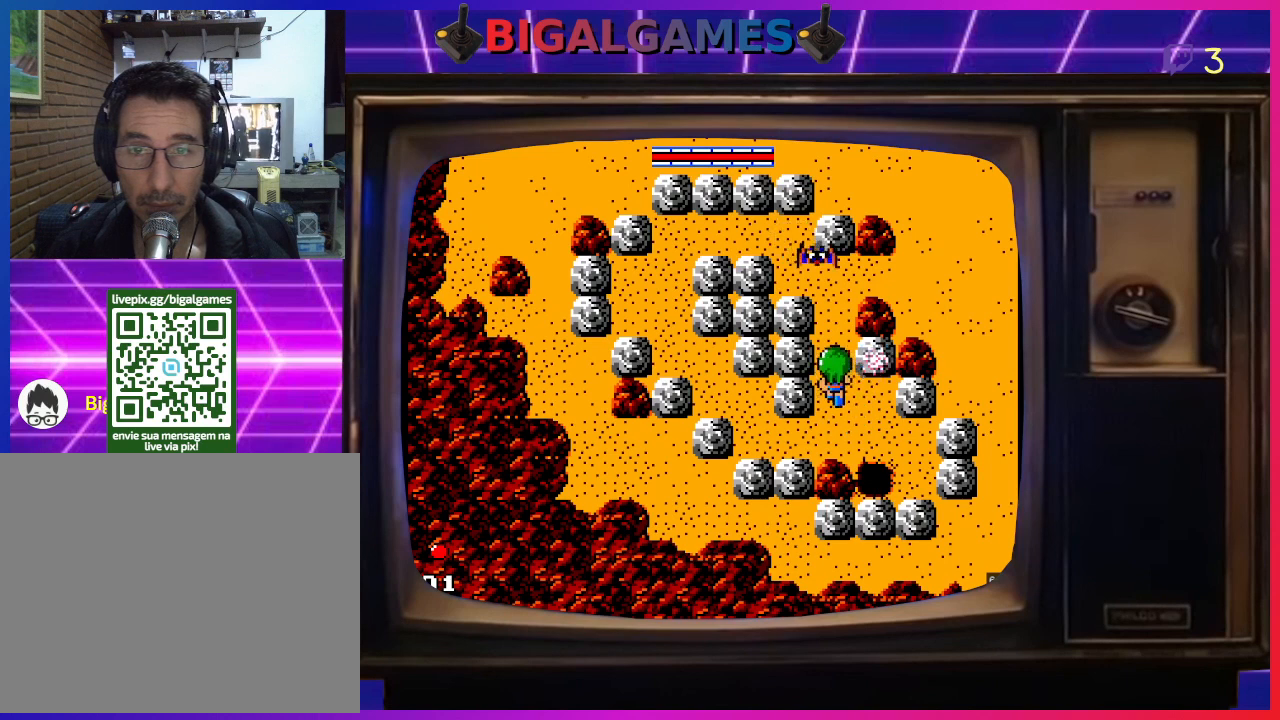
{"buttons": ["CROSS", "DPAD_UP"], "left_stick": "center", "events": [[267, "CROSS", "down"], [367, "CROSS", "up"], [467, "CROSS", "down"]]}
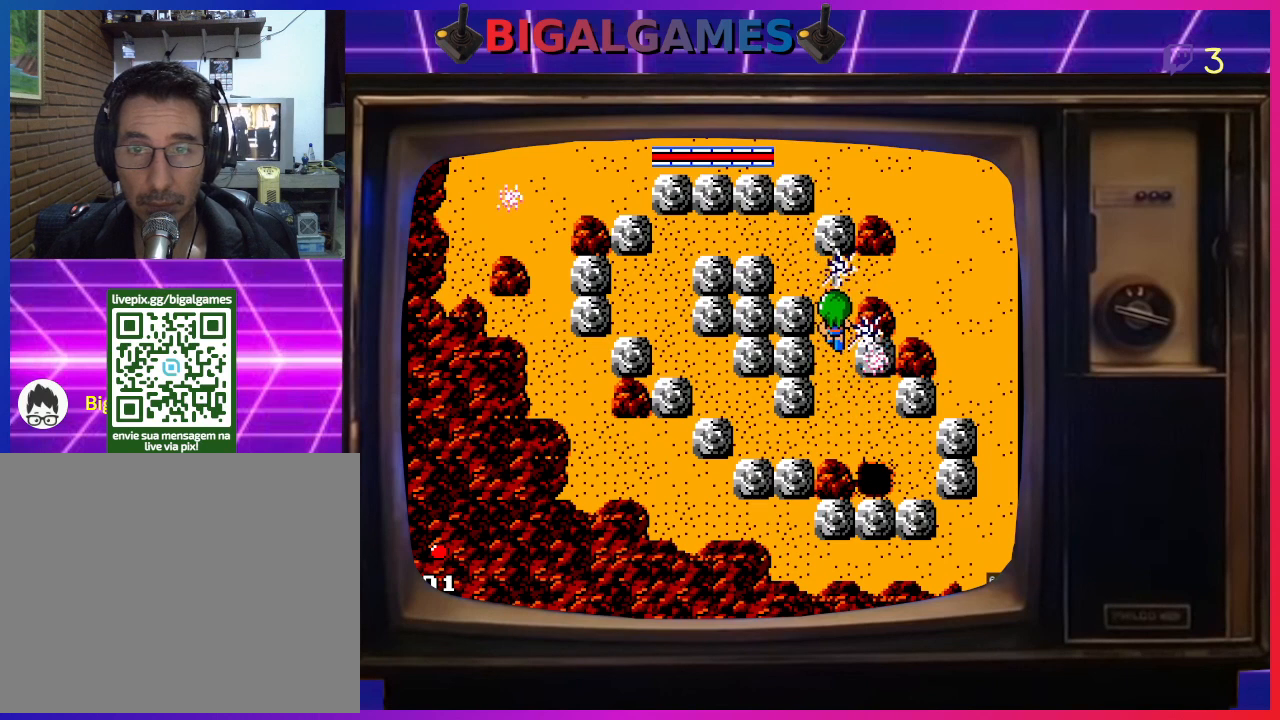
{"buttons": ["DPAD_RIGHT"], "left_stick": "center", "events": [[67, "CROSS", "up"], [167, "CIRCLE", "down"], [233, "CIRCLE", "up"], [267, "DPAD_UP", "up"], [400, "DPAD_RIGHT", "down"]]}
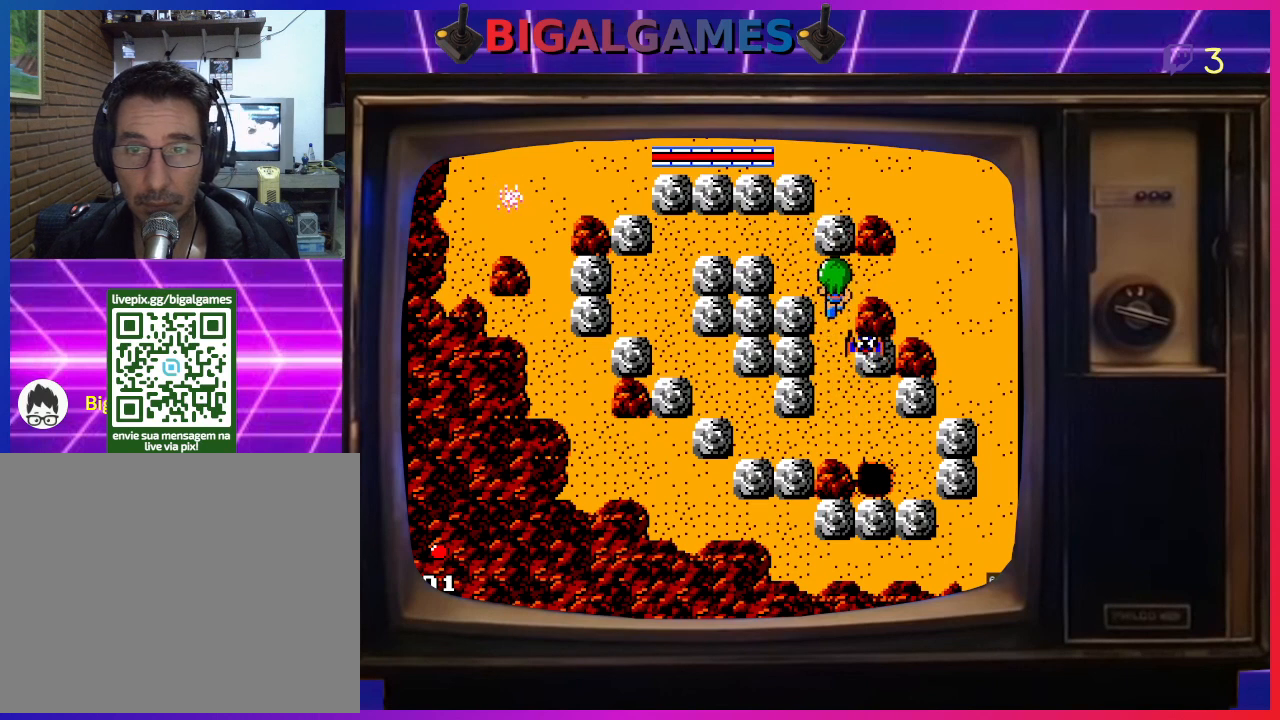
{"buttons": ["DPAD_RIGHT"], "left_stick": "center", "events": [[133, "DPAD_UP", "down"], [200, "DPAD_RIGHT", "up"], [333, "DPAD_RIGHT", "down"], [400, "DPAD_UP", "up"]]}
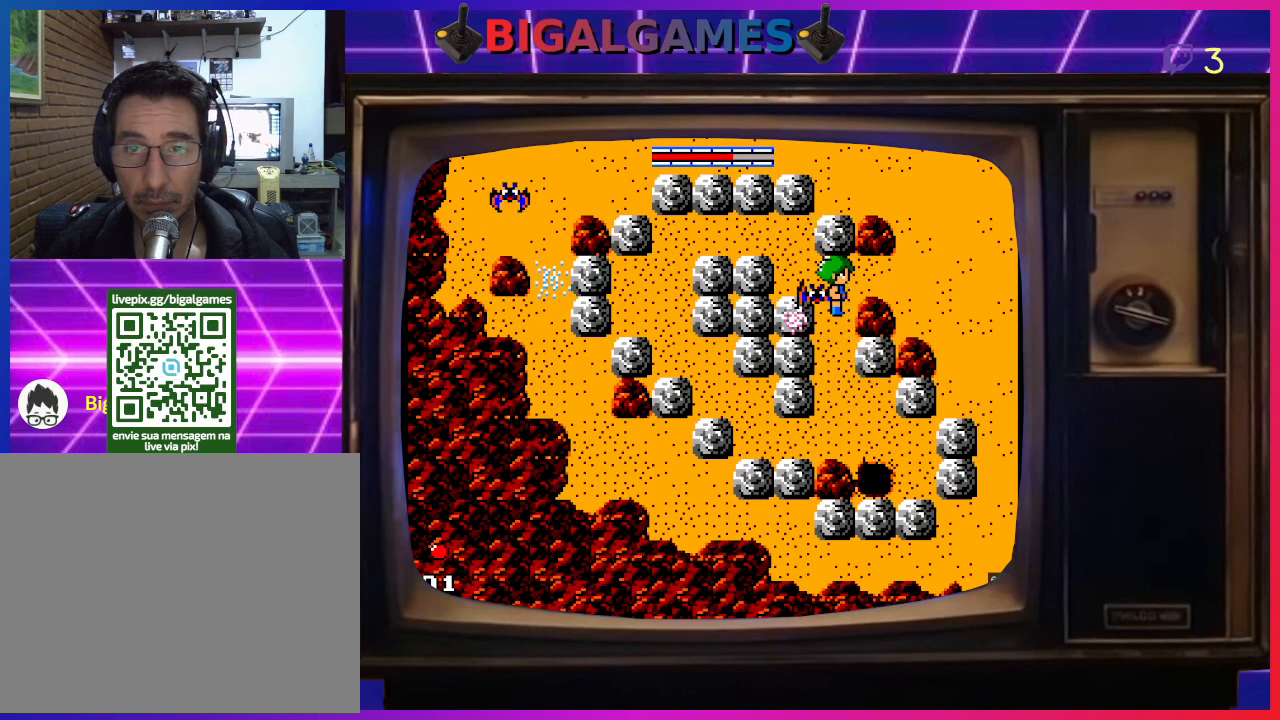
{"buttons": ["DPAD_RIGHT"], "left_stick": "center", "events": [[167, "DPAD_UP", "down"], [367, "DPAD_UP", "up"]]}
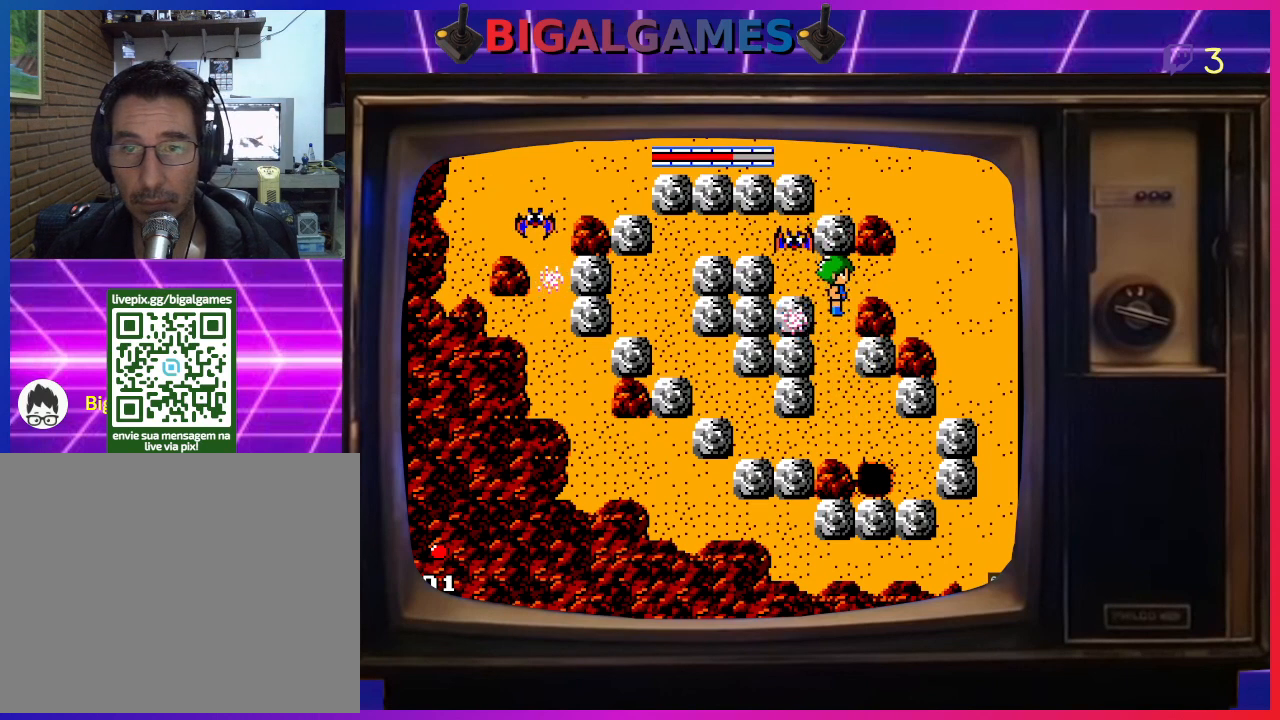
{"buttons": ["DPAD_RIGHT"], "left_stick": "center", "events": [[33, "CROSS", "down"], [67, "DPAD_UP", "down"], [133, "CROSS", "up"], [133, "DPAD_RIGHT", "up"], [367, "DPAD_RIGHT", "down"], [400, "DPAD_UP", "up"]]}
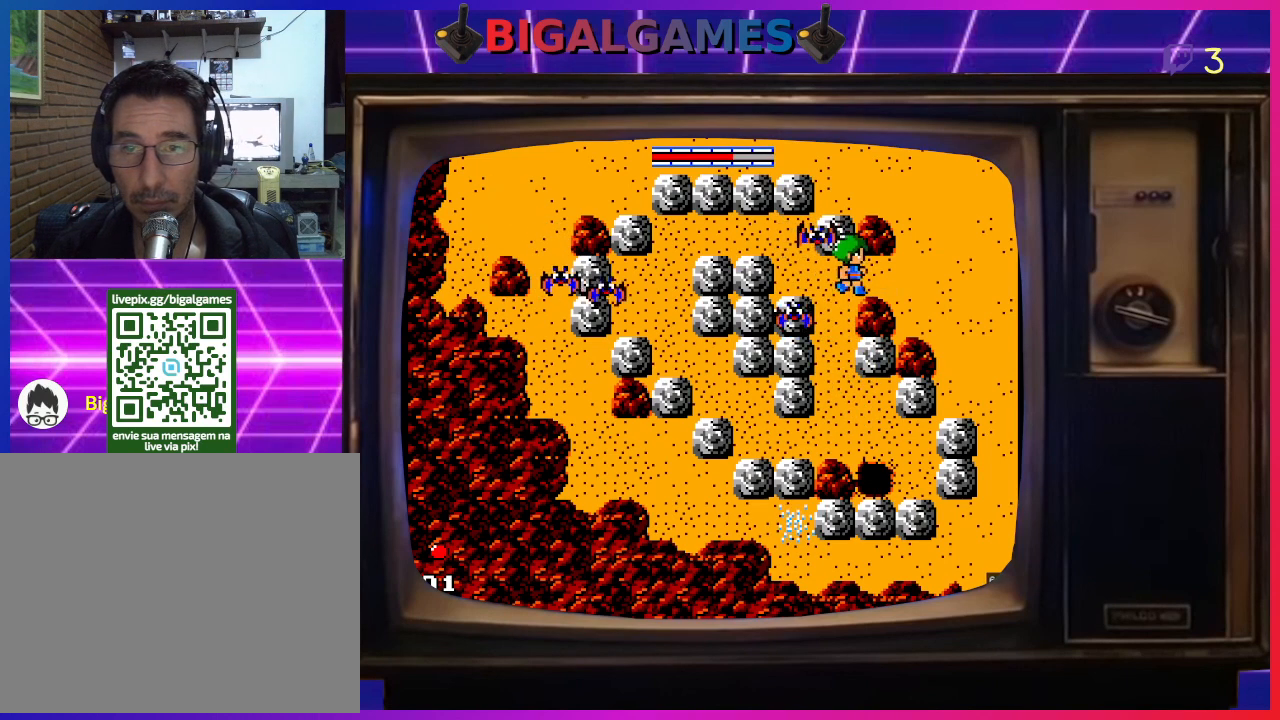
{"buttons": ["DPAD_RIGHT"], "left_stick": "center", "events": []}
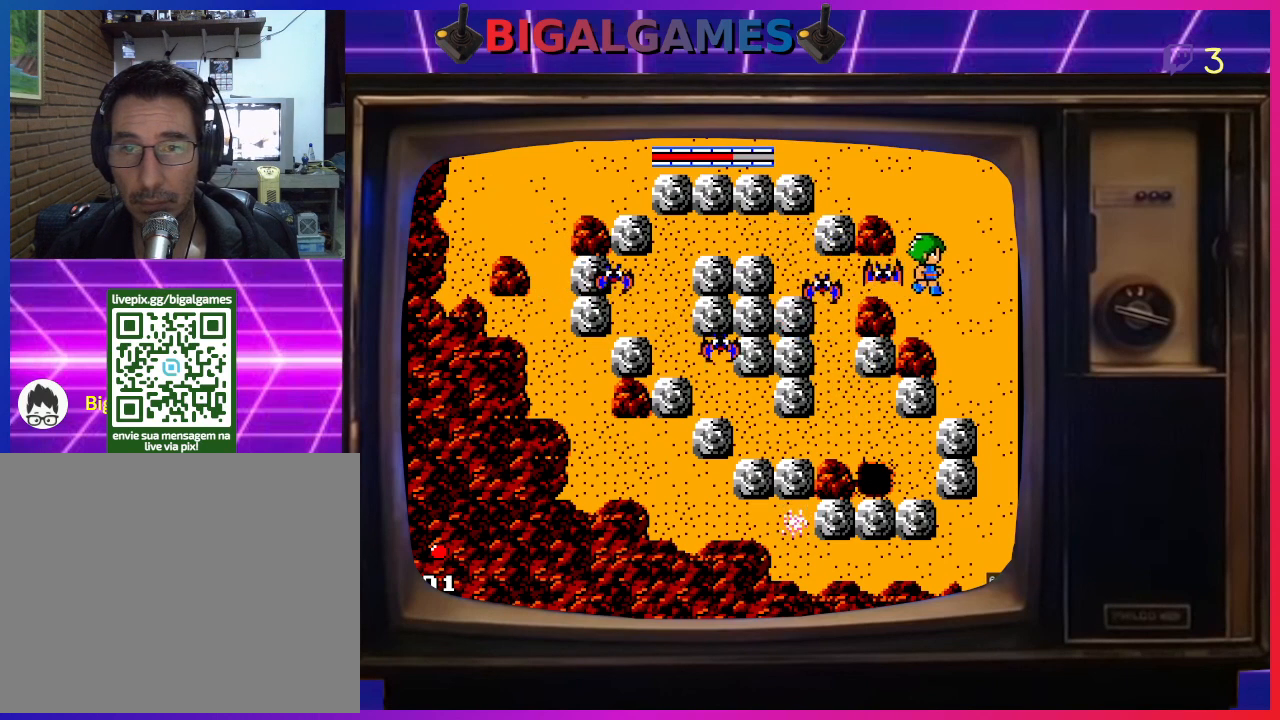
{"buttons": ["DPAD_LEFT"], "left_stick": "center", "events": [[67, "DPAD_RIGHT", "up"], [100, "CROSS", "down"], [100, "DPAD_LEFT", "down"], [200, "CROSS", "up"], [267, "CROSS", "down"], [367, "CROSS", "up"], [433, "CROSS", "down"], [500, "CROSS", "up"]]}
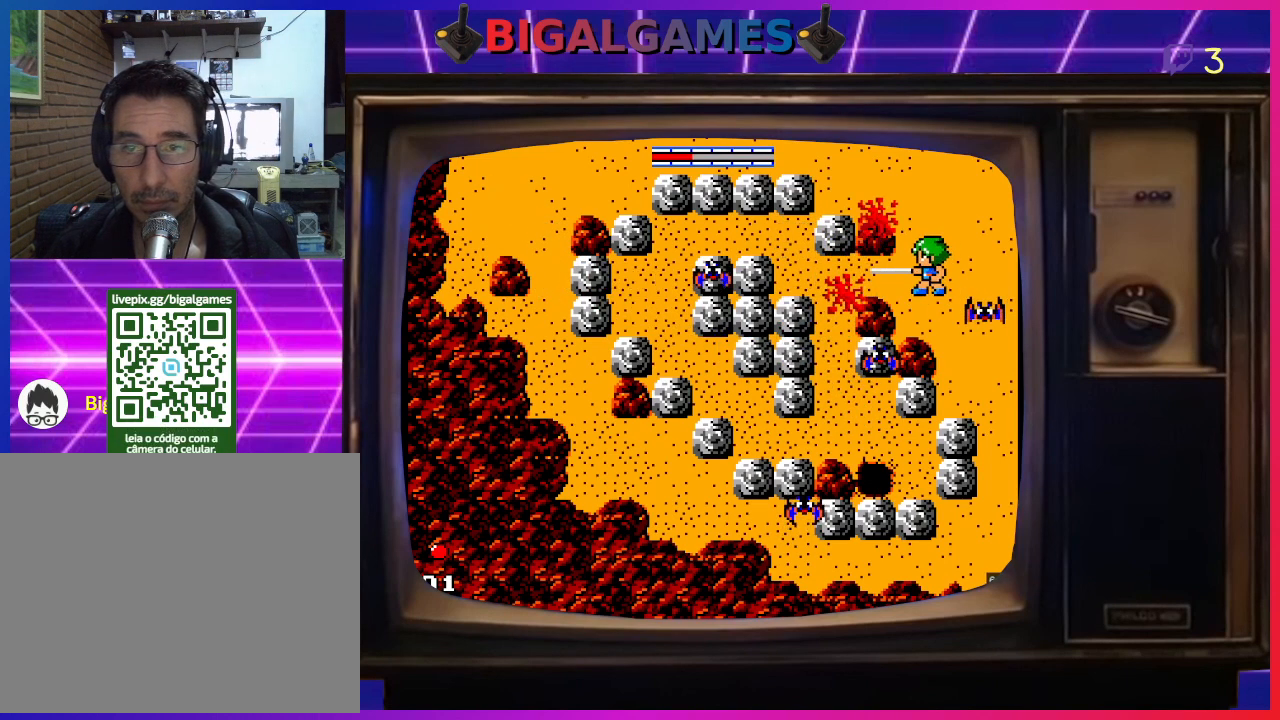
{"buttons": ["CIRCLE", "DPAD_RIGHT"], "left_stick": "center", "events": [[67, "CROSS", "down"], [133, "CROSS", "up"], [200, "CROSS", "down"], [233, "DPAD_LEFT", "up"], [267, "CROSS", "up"], [267, "DPAD_RIGHT", "down"], [367, "CIRCLE", "down"]]}
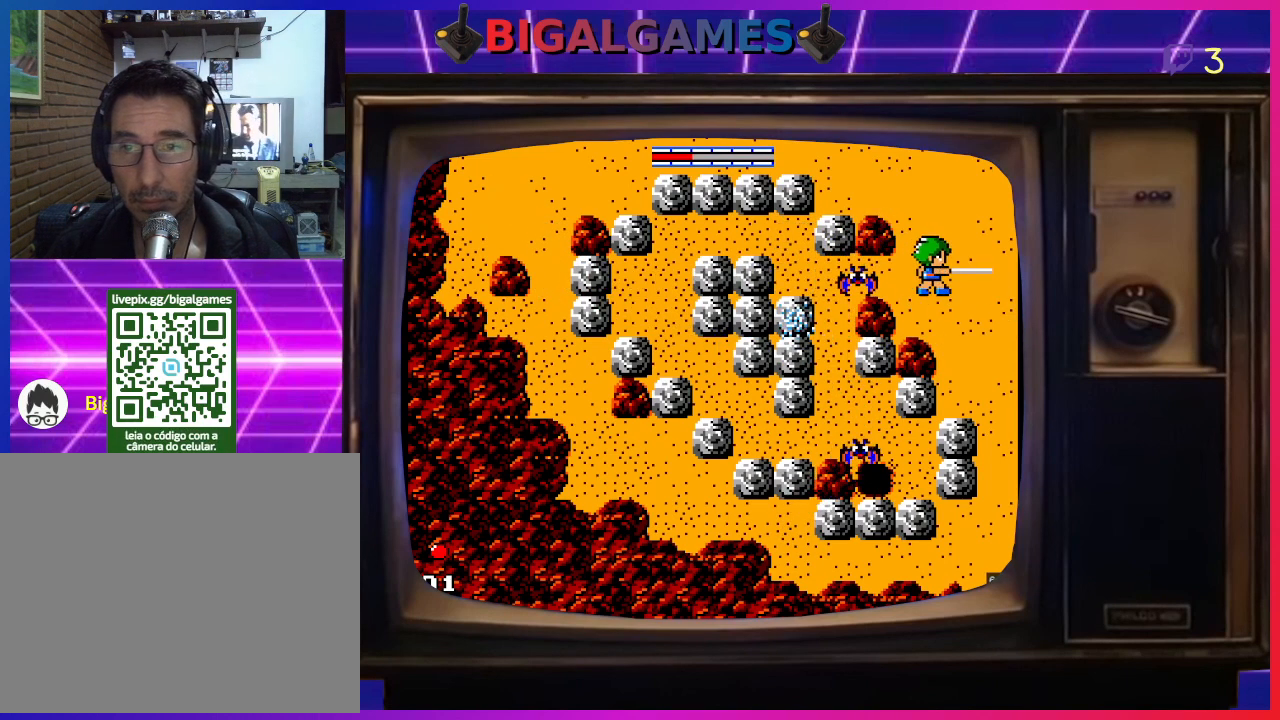
{"buttons": ["CIRCLE", "DPAD_LEFT"], "left_stick": "center", "events": [[33, "CIRCLE", "up"], [33, "CROSS", "down"], [133, "CROSS", "up"], [167, "CIRCLE", "down"], [167, "DPAD_LEFT", "down"], [167, "DPAD_RIGHT", "up"], [267, "CIRCLE", "up"], [267, "CROSS", "down"], [367, "CROSS", "up"], [467, "CIRCLE", "down"]]}
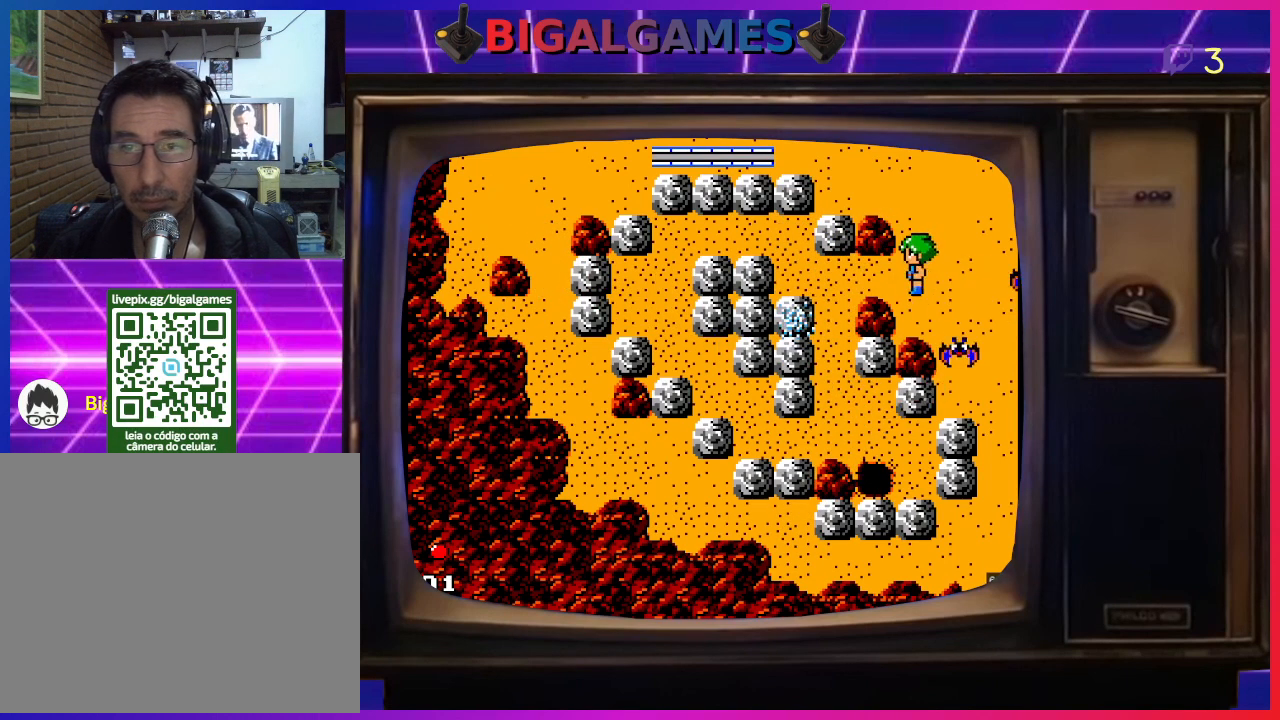
{"buttons": ["CROSS", "DPAD_RIGHT"], "left_stick": "center", "events": [[33, "CIRCLE", "up"], [33, "CROSS", "down"], [67, "DPAD_LEFT", "up"], [67, "DPAD_RIGHT", "down"], [133, "CROSS", "up"], [167, "CIRCLE", "down"], [267, "CIRCLE", "up"], [267, "CROSS", "down"], [367, "CIRCLE", "down"], [367, "CROSS", "up"], [467, "CROSS", "down"], [500, "CIRCLE", "up"]]}
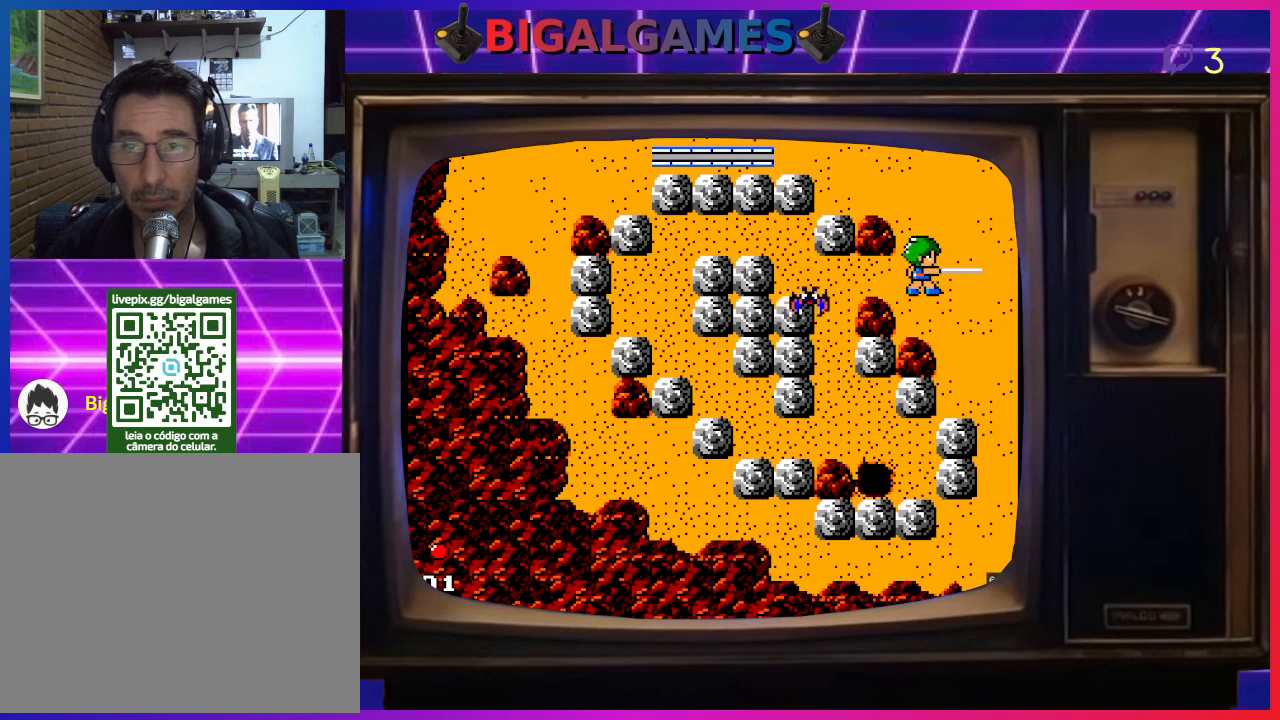
{"buttons": ["CROSS", "DPAD_LEFT"], "left_stick": "center", "events": [[67, "CROSS", "up"], [100, "DPAD_RIGHT", "up"], [133, "DPAD_LEFT", "down"], [200, "CROSS", "down"], [333, "CROSS", "up"], [433, "CROSS", "down"]]}
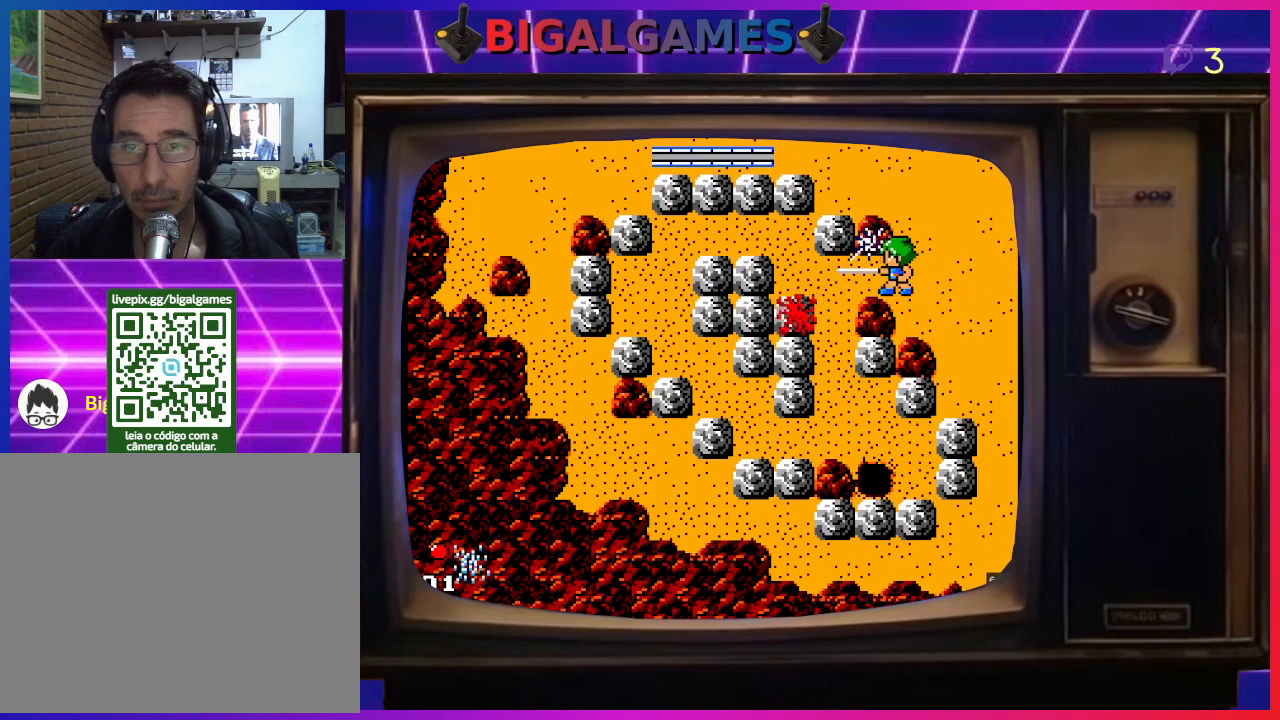
{"buttons": ["DPAD_RIGHT"], "left_stick": "center", "events": [[33, "CROSS", "up"], [67, "CROSS", "down"], [133, "CROSS", "up"], [133, "DPAD_LEFT", "up"], [200, "DPAD_RIGHT", "down"], [267, "CIRCLE", "down"], [333, "CIRCLE", "up"]]}
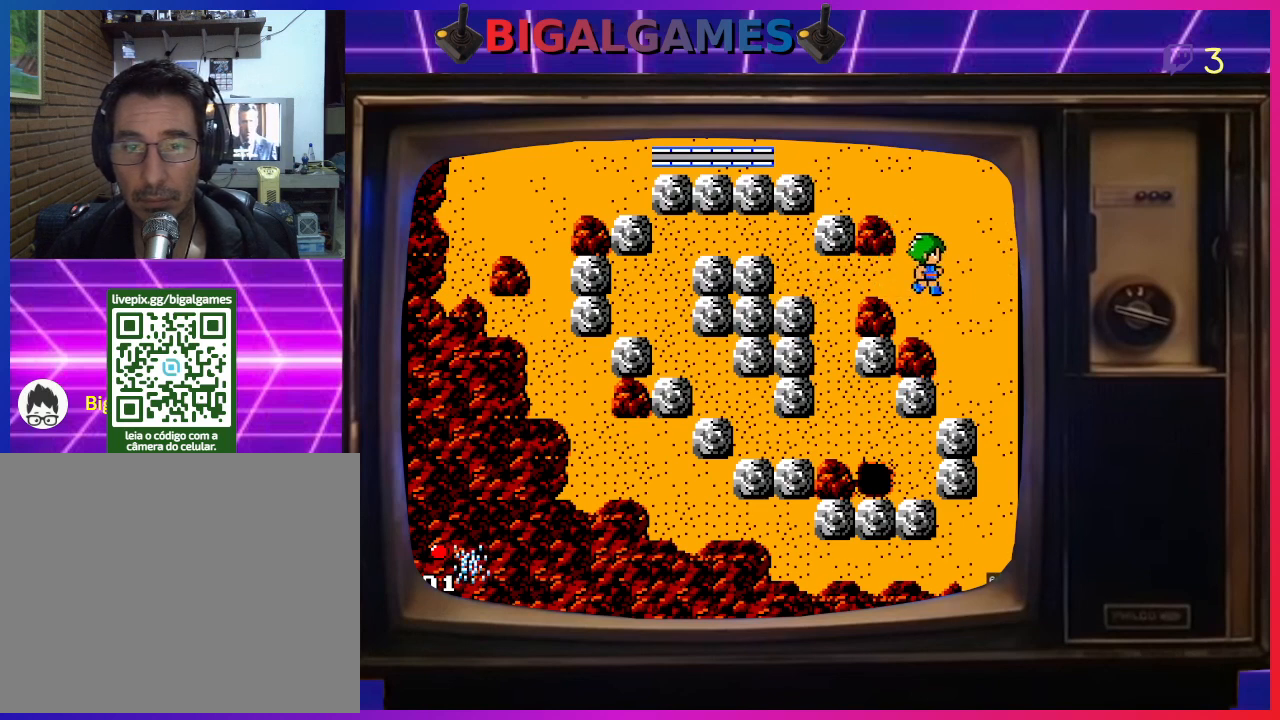
{"buttons": ["DPAD_UP"], "left_stick": "center", "events": [[167, "DPAD_RIGHT", "up"], [167, "DPAD_UP", "down"]]}
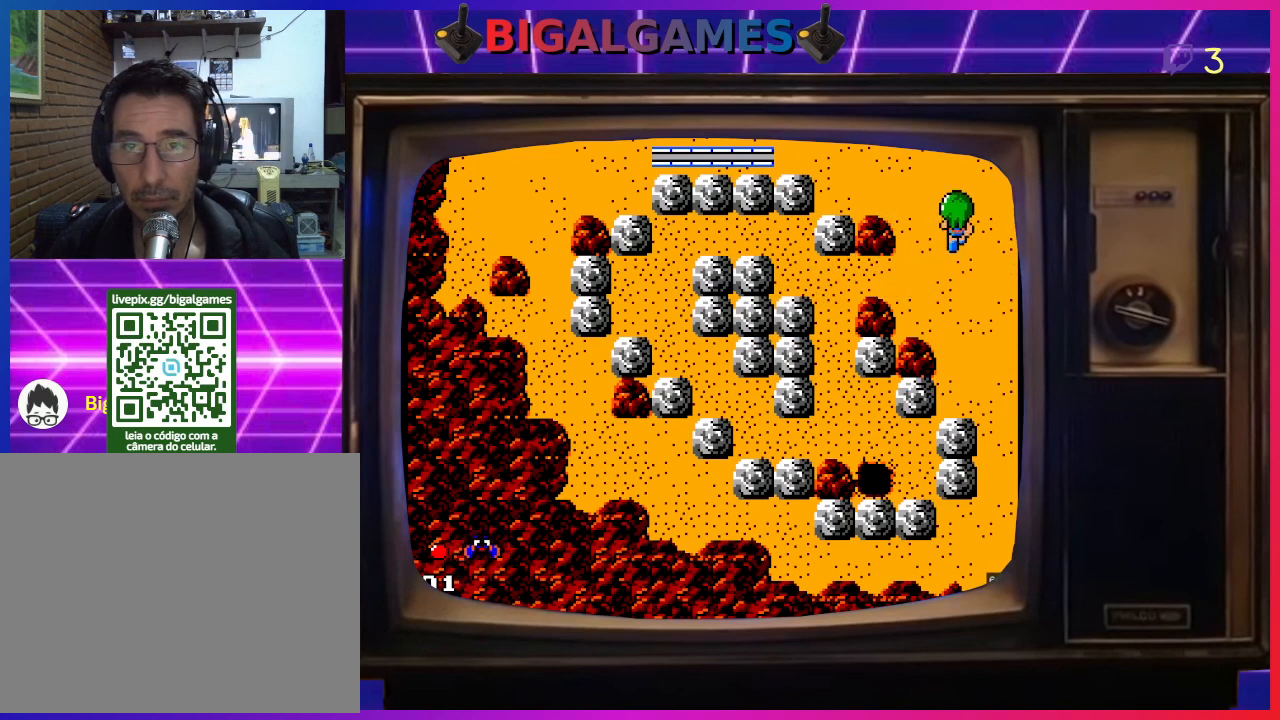
{"buttons": ["DPAD_UP"], "left_stick": "center", "events": []}
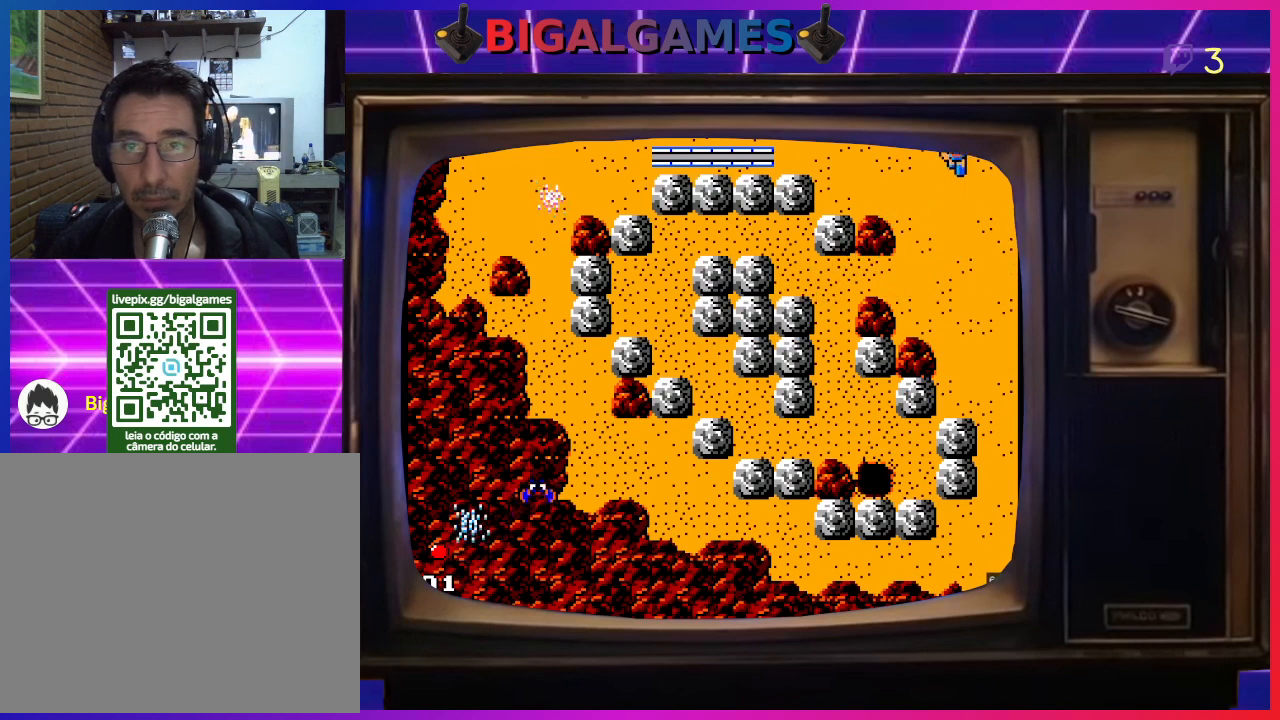
{"buttons": ["DPAD_UP"], "left_stick": "center", "events": []}
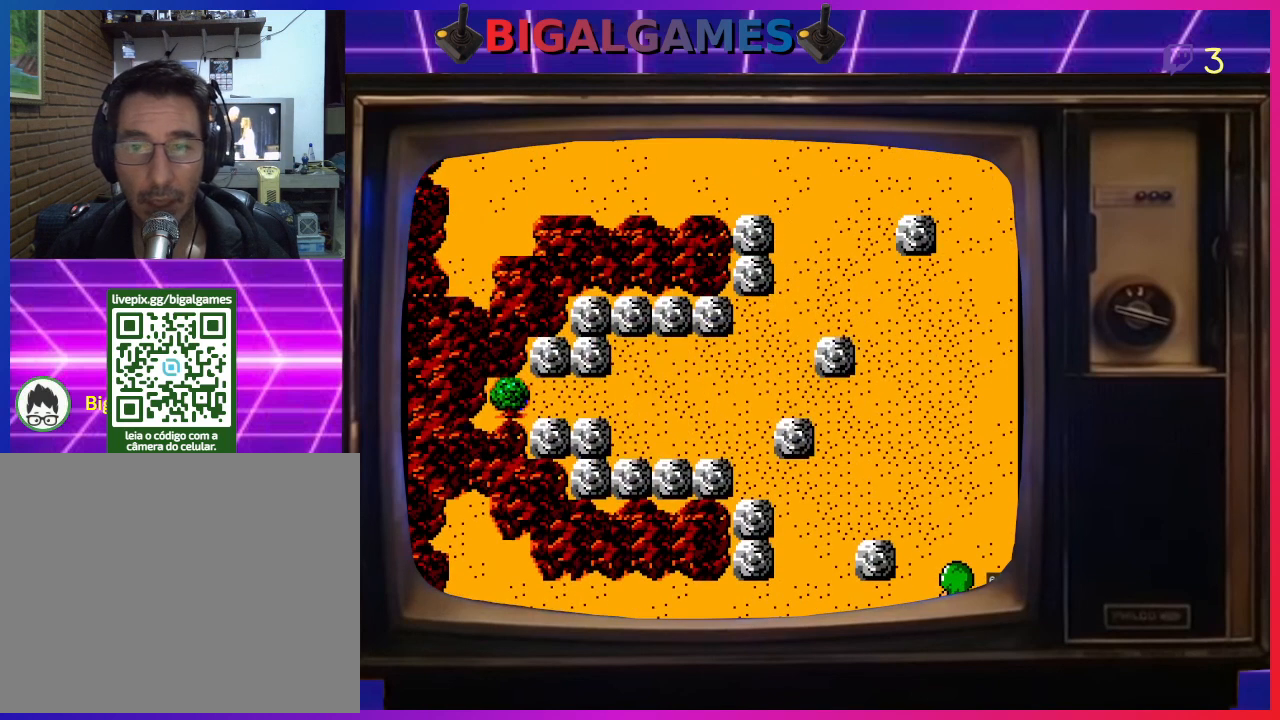
{"buttons": ["DPAD_UP"], "left_stick": "center", "events": []}
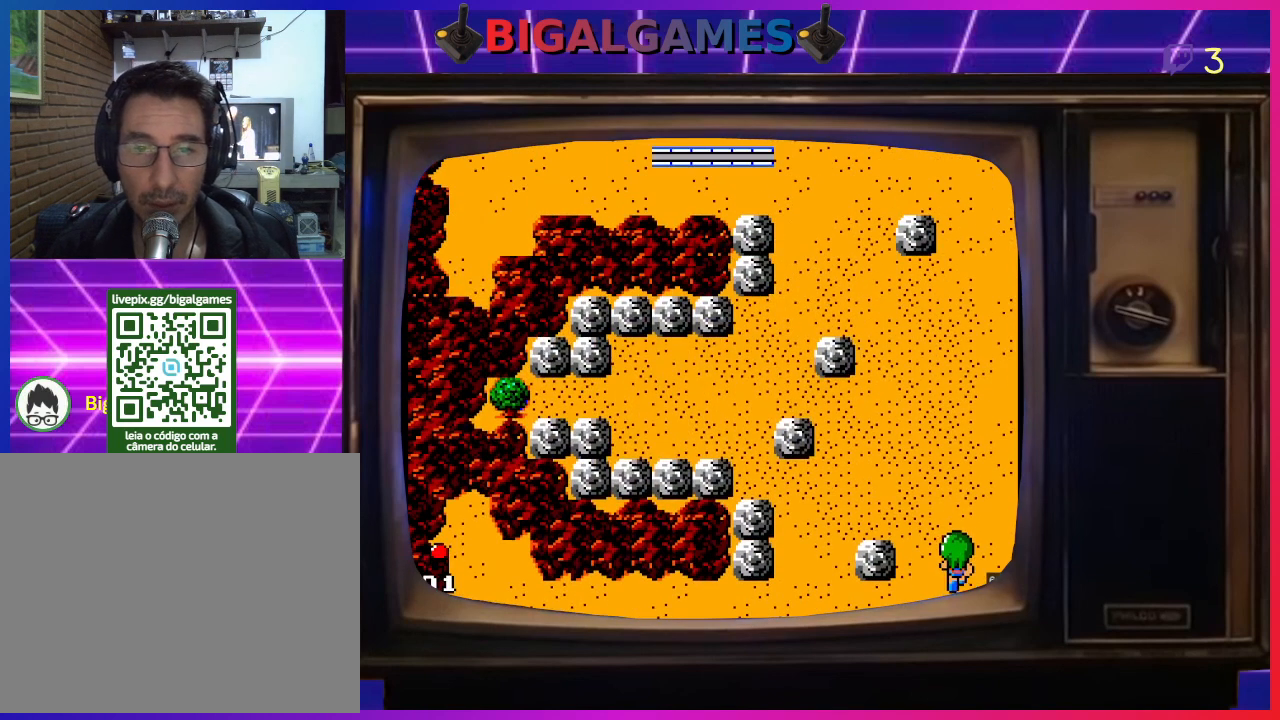
{"buttons": ["DPAD_UP"], "left_stick": "center", "events": []}
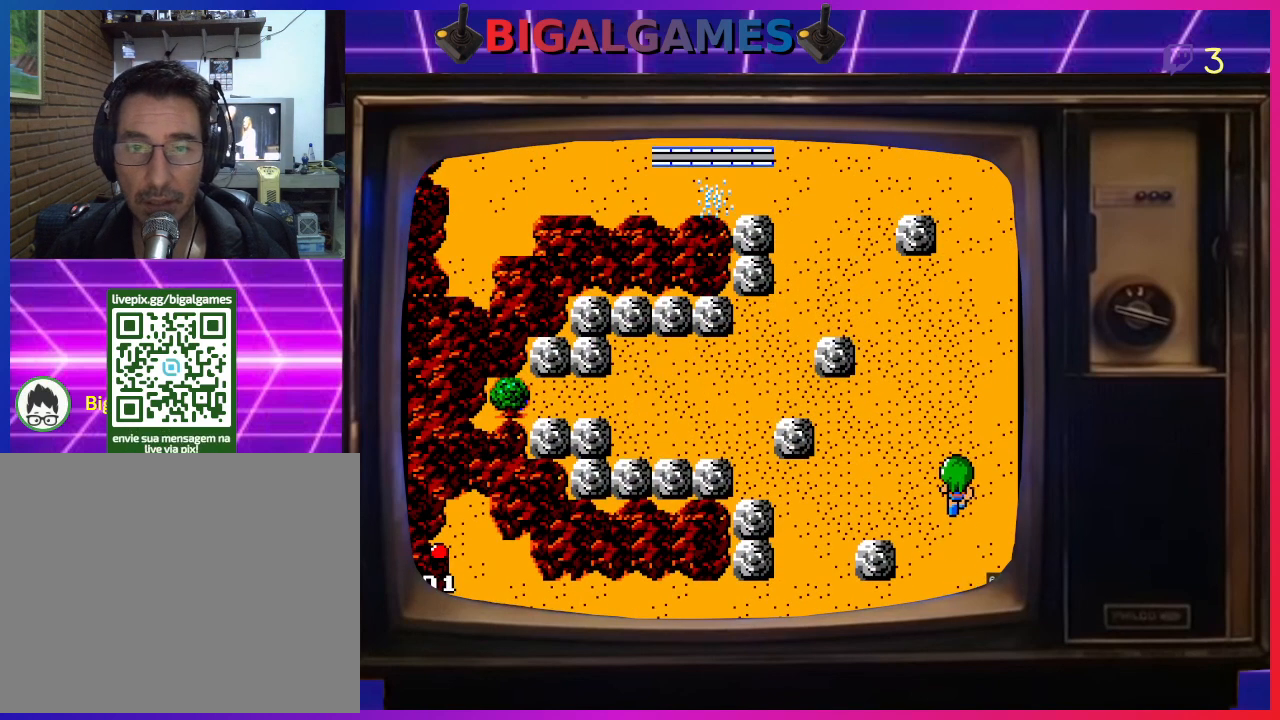
{"buttons": ["DPAD_UP"], "left_stick": "center", "events": []}
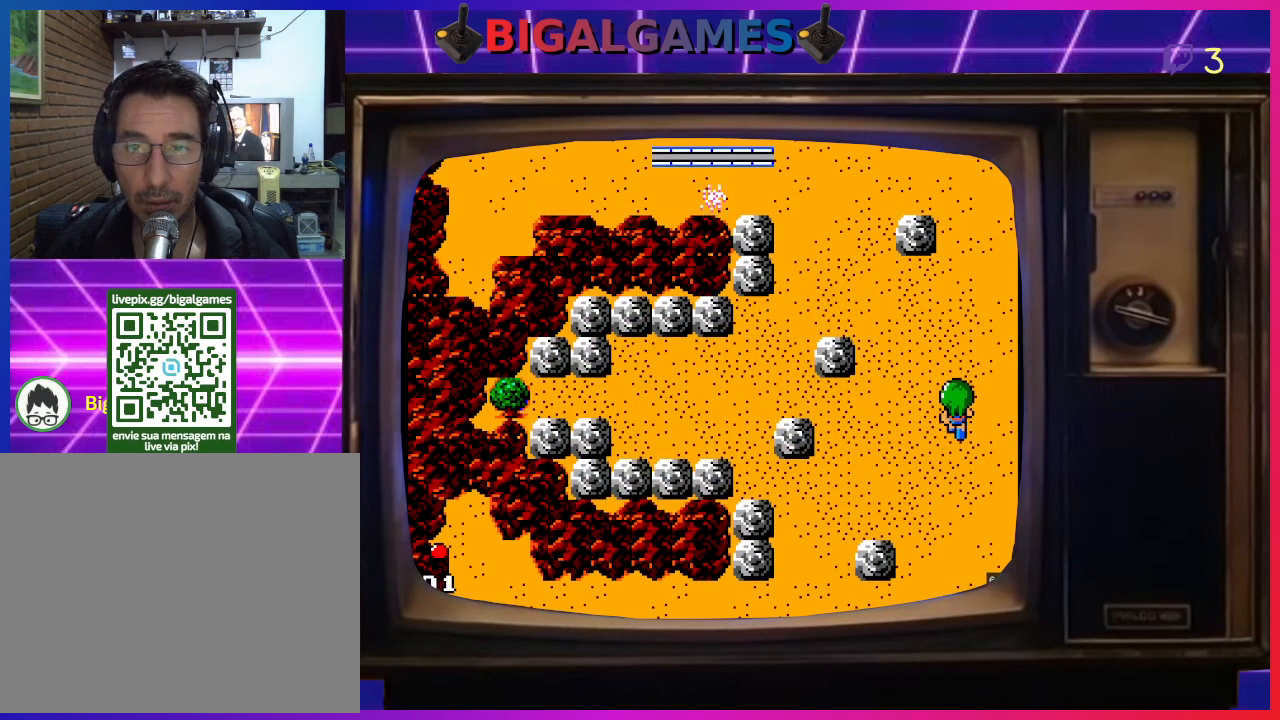
{"buttons": ["DPAD_UP"], "left_stick": "center", "events": []}
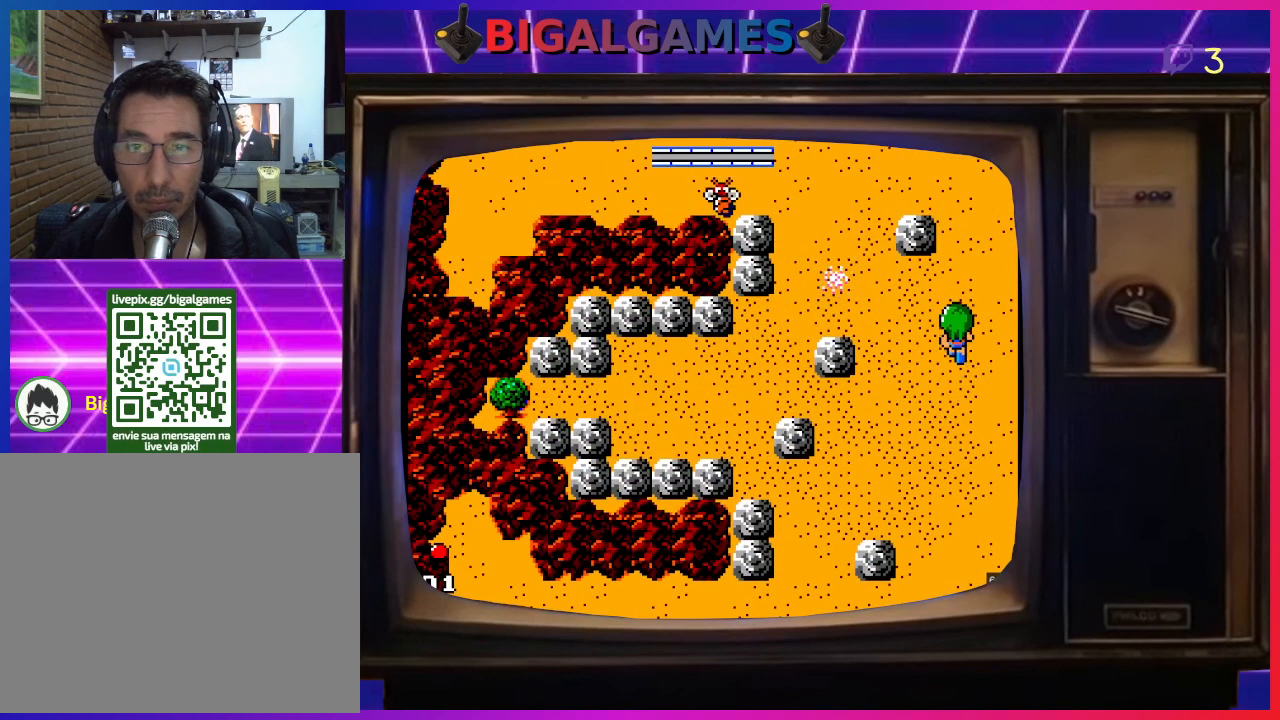
{"buttons": ["CROSS", "DPAD_LEFT"], "left_stick": "center", "events": [[100, "DPAD_LEFT", "down"], [133, "DPAD_UP", "up"], [467, "CROSS", "down"]]}
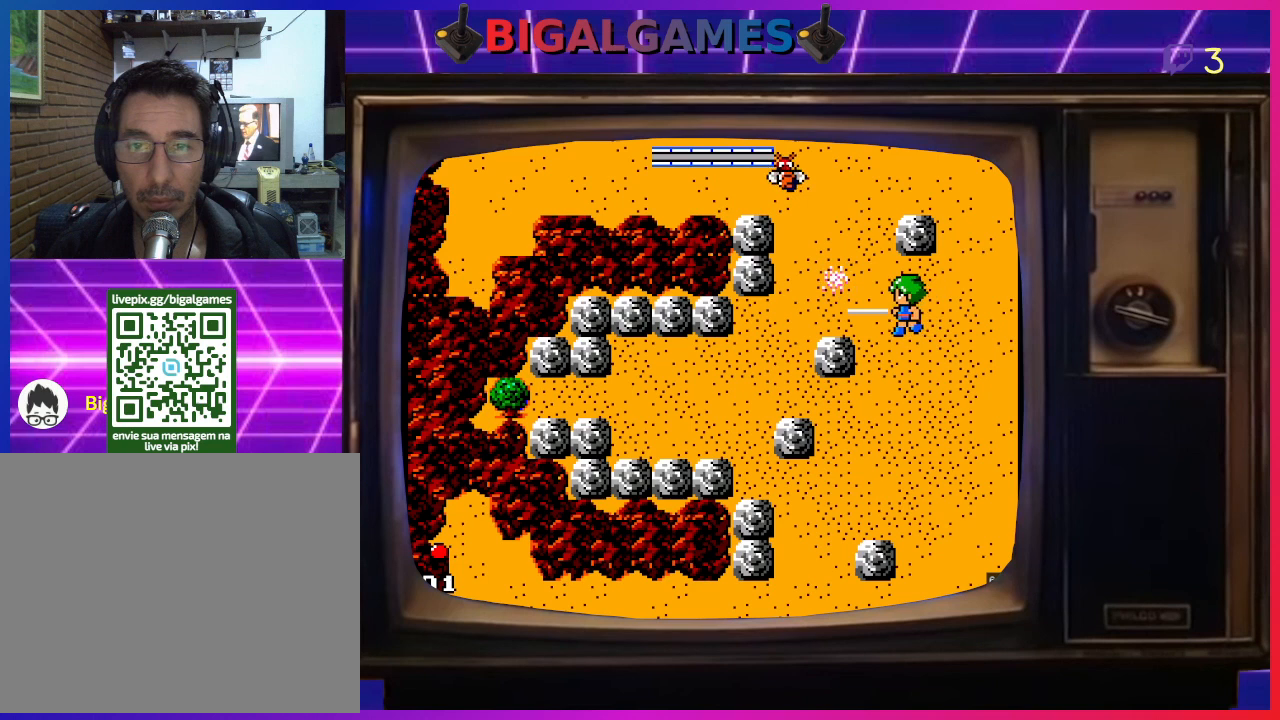
{"buttons": ["DPAD_UP"], "left_stick": "center", "events": [[67, "CROSS", "up"], [167, "CROSS", "down"], [267, "CROSS", "up"], [367, "CROSS", "down"], [433, "CROSS", "up"], [467, "DPAD_LEFT", "up"], [467, "DPAD_UP", "down"]]}